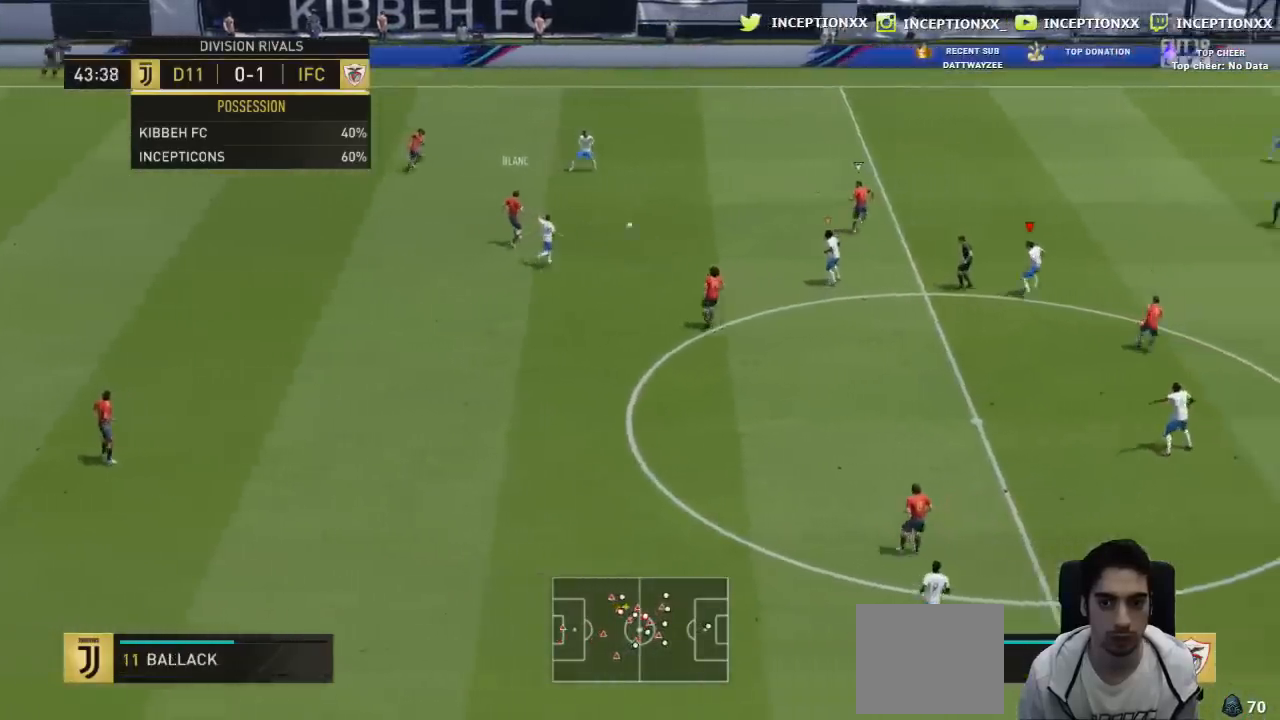
Gameplay with a controller (PlayStation layout); each line is a JSON object with the inputs held at the frame after it. "events" lists button and stick changes between this image and that frame as [ms after this image, input, new state], when the widget could be followed in between.
{"buttons": ["R2"], "left_stick": "right", "right_stick": "left", "events": [[17, "R2", "down"], [33, "L2", "up"], [50, "R1", "down"], [150, "R1", "up"], [217, "left_stick", "up-right"], [384, "left_stick", "right"], [400, "right_stick", "left"]]}
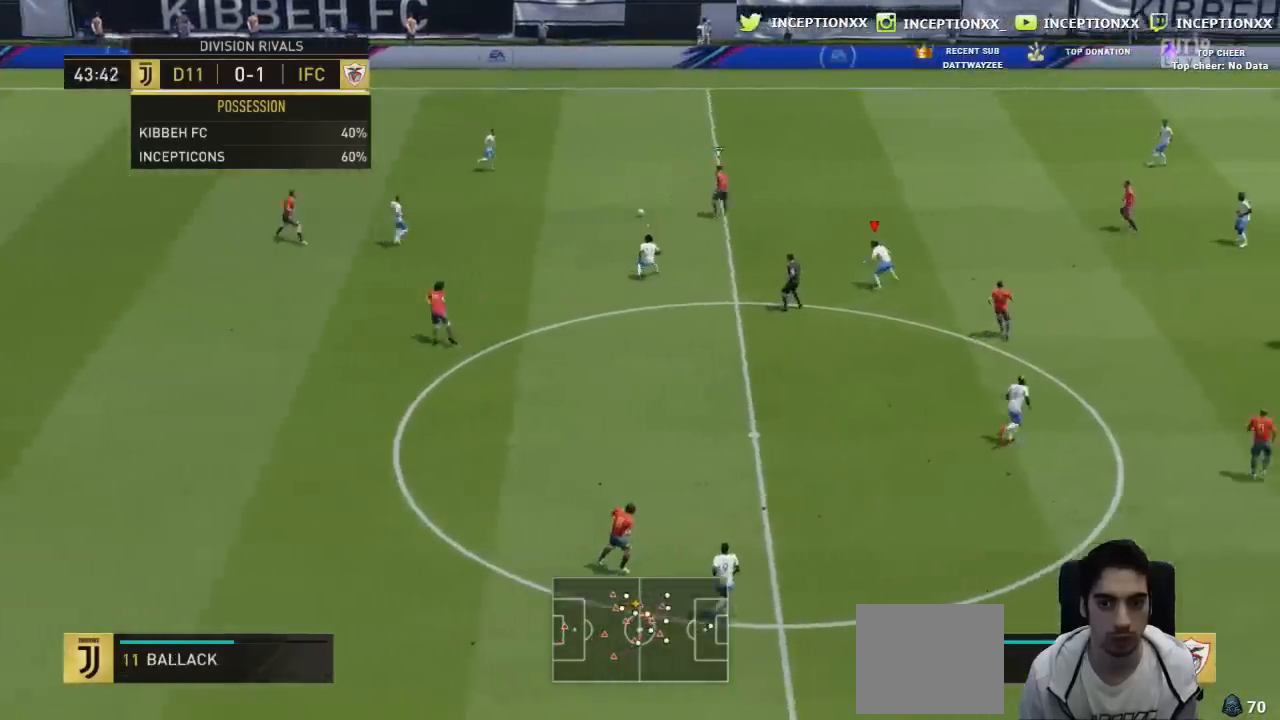
{"buttons": ["R1", "R2"], "left_stick": "right", "right_stick": "center", "events": [[66, "R1", "down"], [83, "R1", "up"], [450, "R1", "down"], [500, "right_stick", "center"]]}
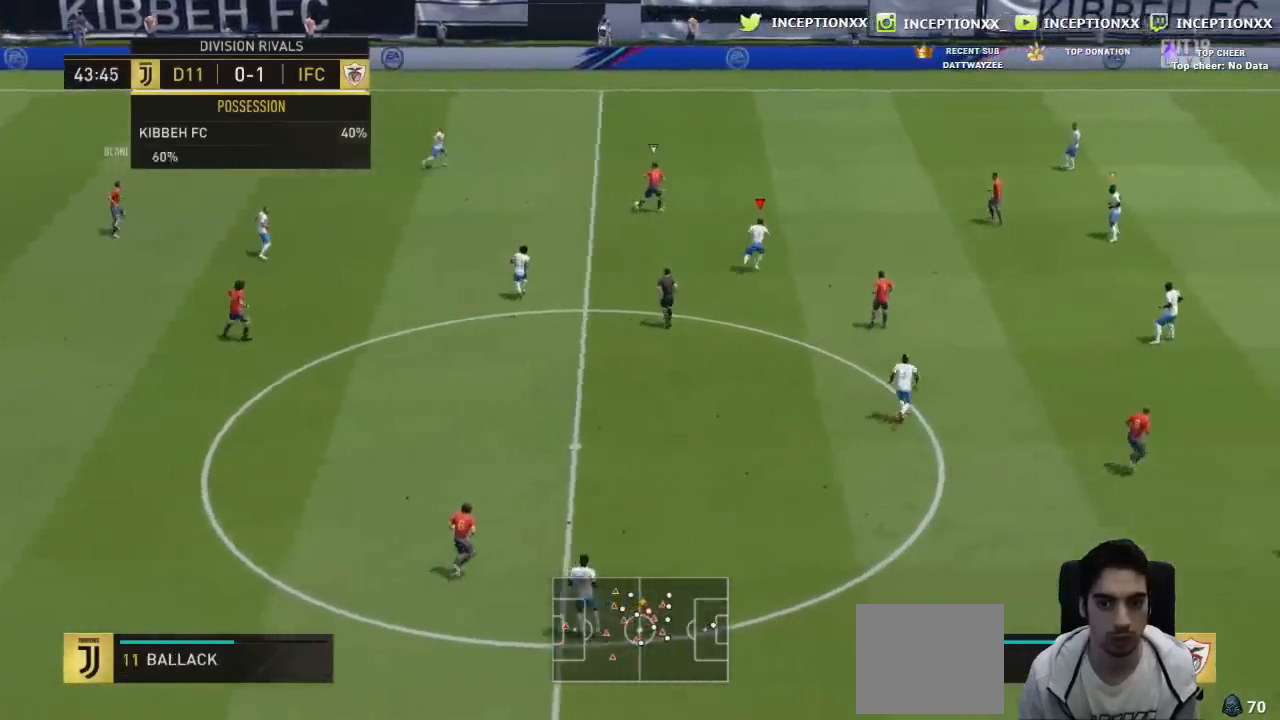
{"buttons": ["R1", "R2"], "left_stick": "right", "right_stick": "center"}
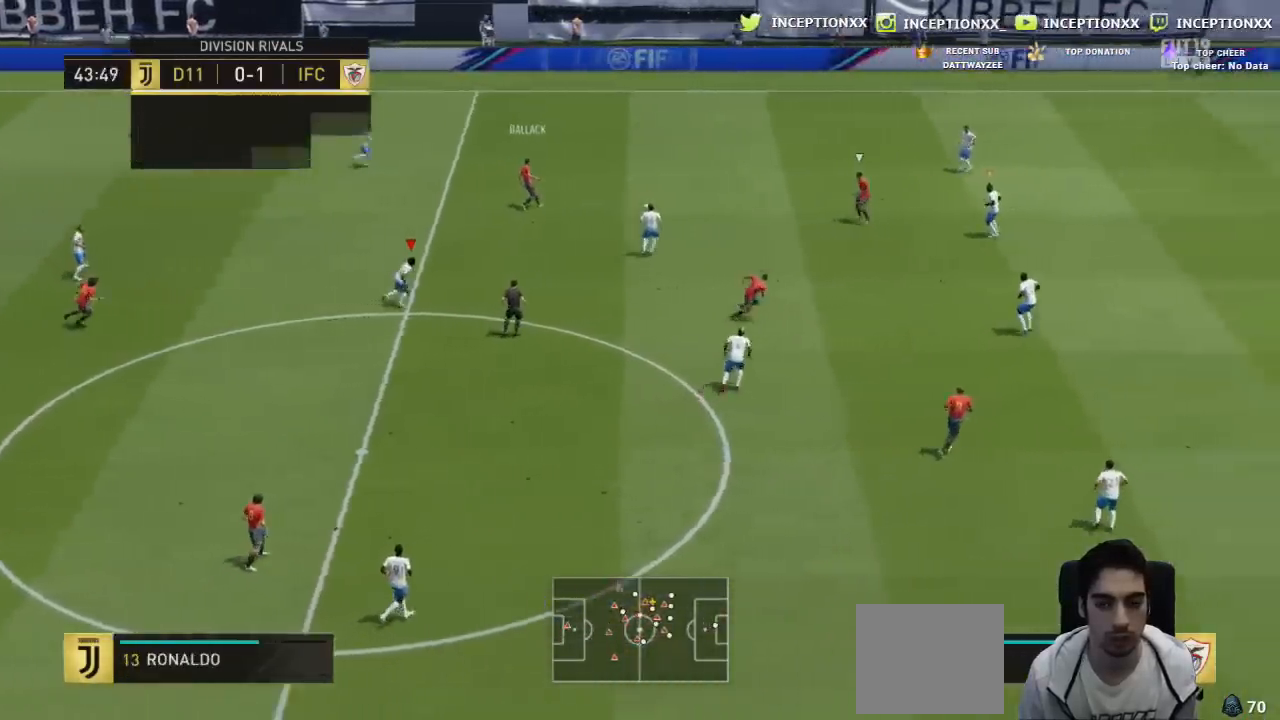
{"buttons": ["R2"], "left_stick": "right", "right_stick": "center", "events": [[50, "R1", "up"], [333, "R1", "down"], [400, "R1", "up"]]}
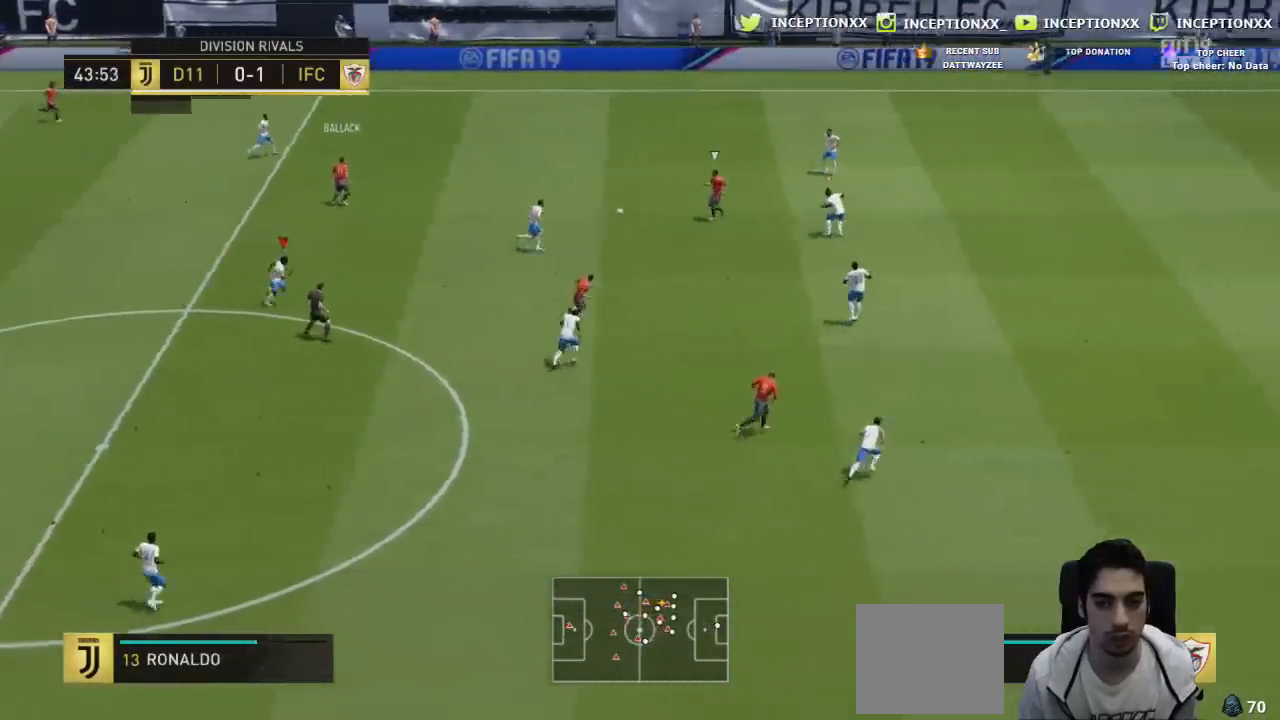
{"buttons": ["R2"], "left_stick": "up-right", "right_stick": "center", "events": [[284, "R1", "down"], [367, "left_stick", "up-right"], [384, "R1", "up"]]}
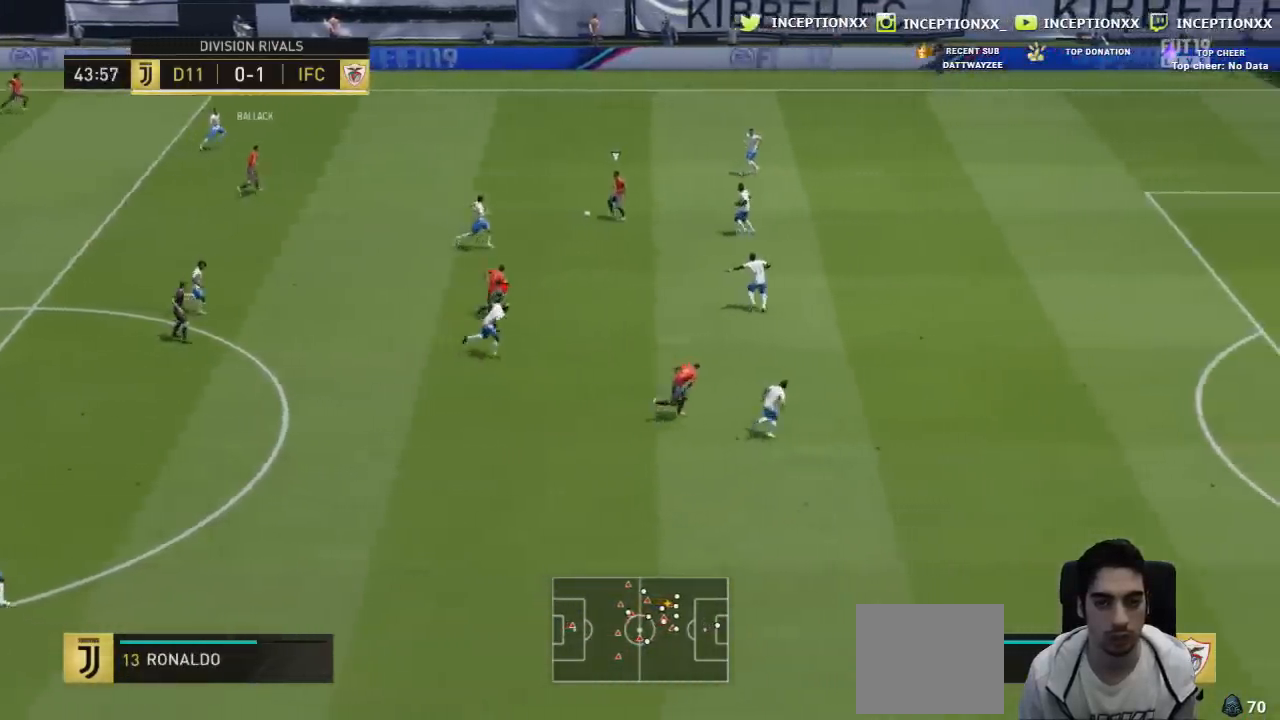
{"buttons": ["L2"], "left_stick": "right", "right_stick": "center", "events": [[33, "R2", "up"], [66, "left_stick", "center"], [200, "L2", "down"], [216, "left_stick", "right"], [400, "R1", "down"], [450, "R1", "up"]]}
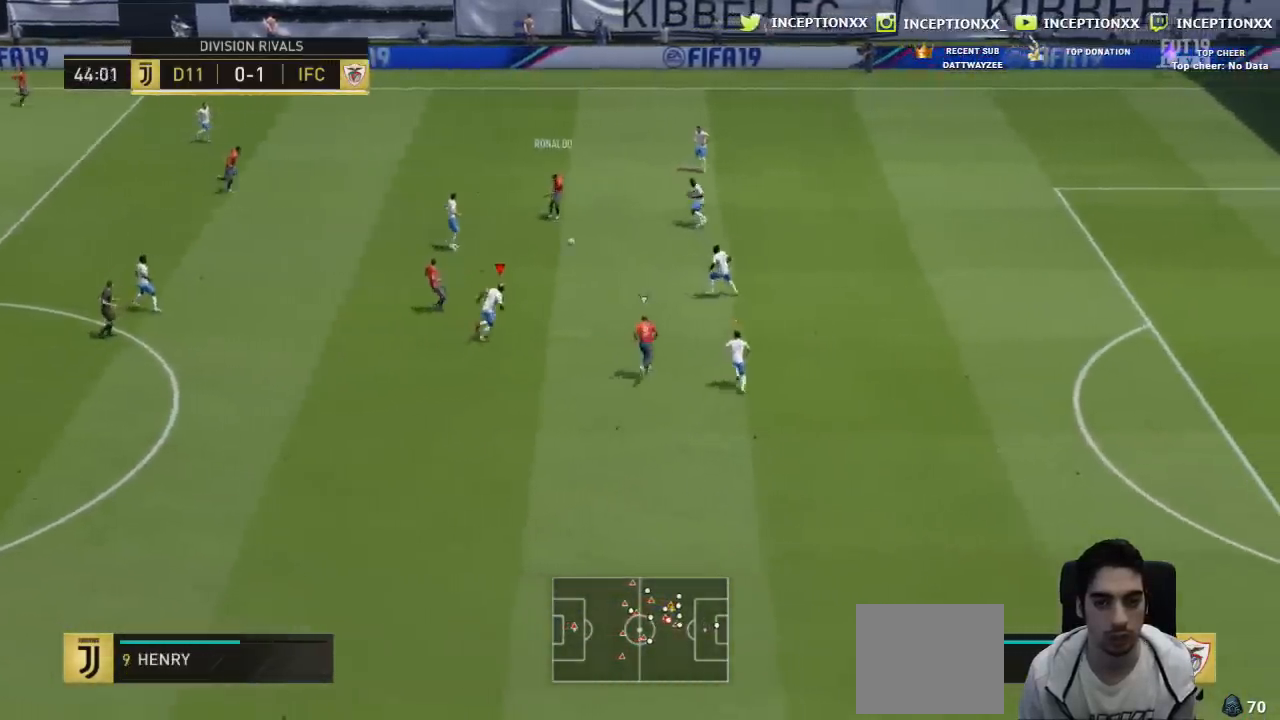
{"buttons": ["R2", "L3"], "left_stick": "down-right", "right_stick": "center", "events": [[50, "R1", "down"], [84, "L3", "down"], [84, "R1", "up"], [84, "left_stick", "down-right"], [134, "L2", "up"], [150, "R1", "down"], [217, "R1", "up"], [217, "R2", "down"]]}
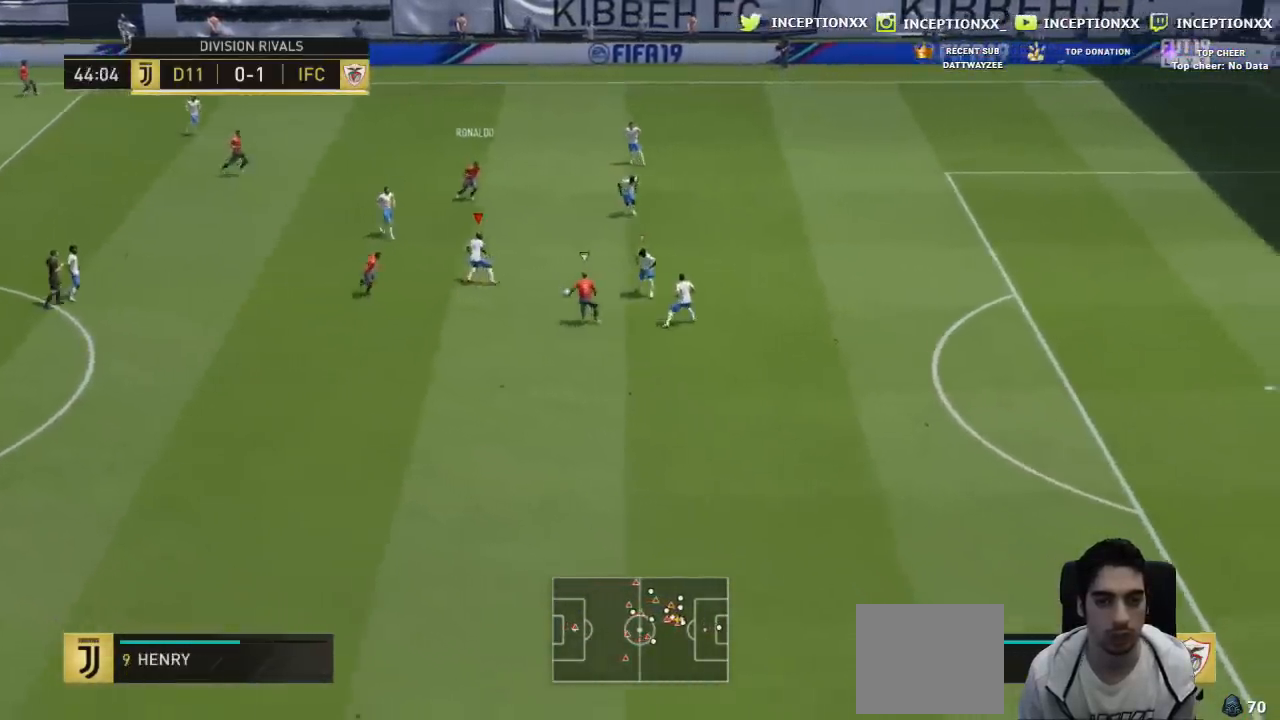
{"buttons": ["CIRCLE", "R2", "L3"], "left_stick": "down-right", "right_stick": "center", "events": [[400, "CIRCLE", "down"]]}
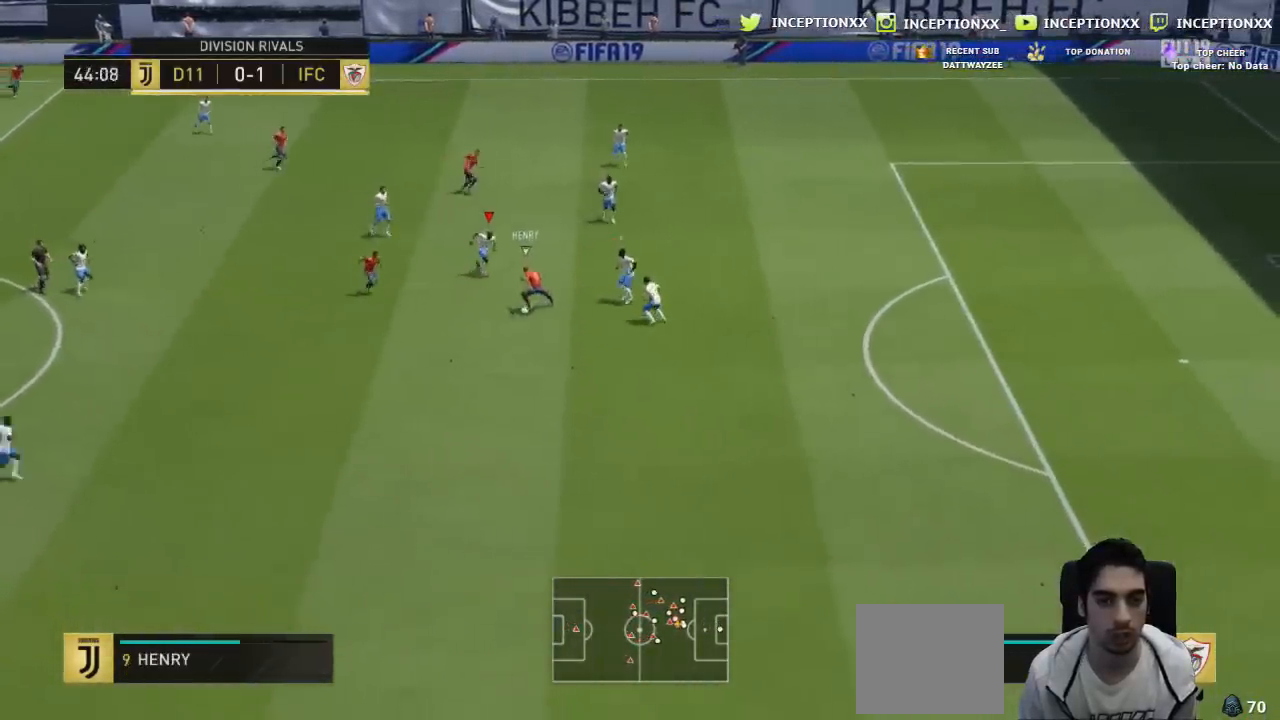
{"buttons": [], "left_stick": "right", "right_stick": "center", "events": [[117, "left_stick", "down"], [150, "L3", "up"], [167, "CIRCLE", "up"], [184, "R2", "up"], [334, "left_stick", "center"], [501, "left_stick", "right"]]}
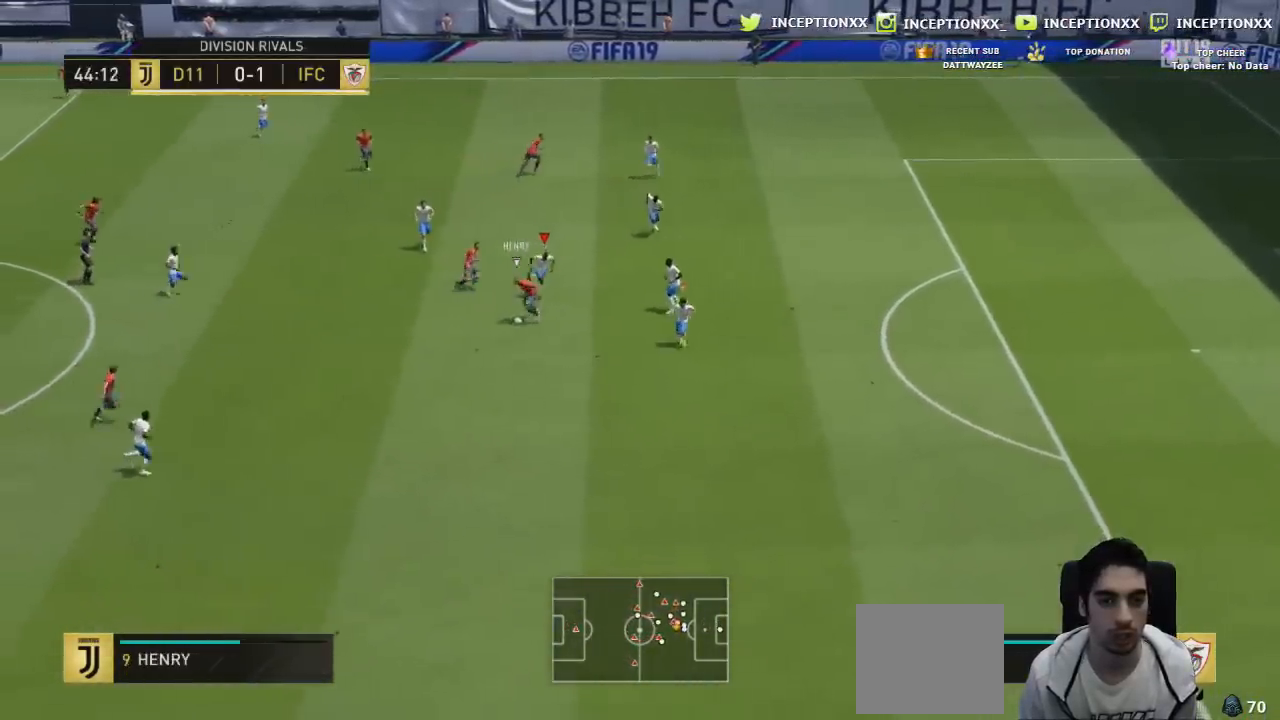
{"buttons": ["L2", "L3"], "left_stick": "up-right", "right_stick": "center"}
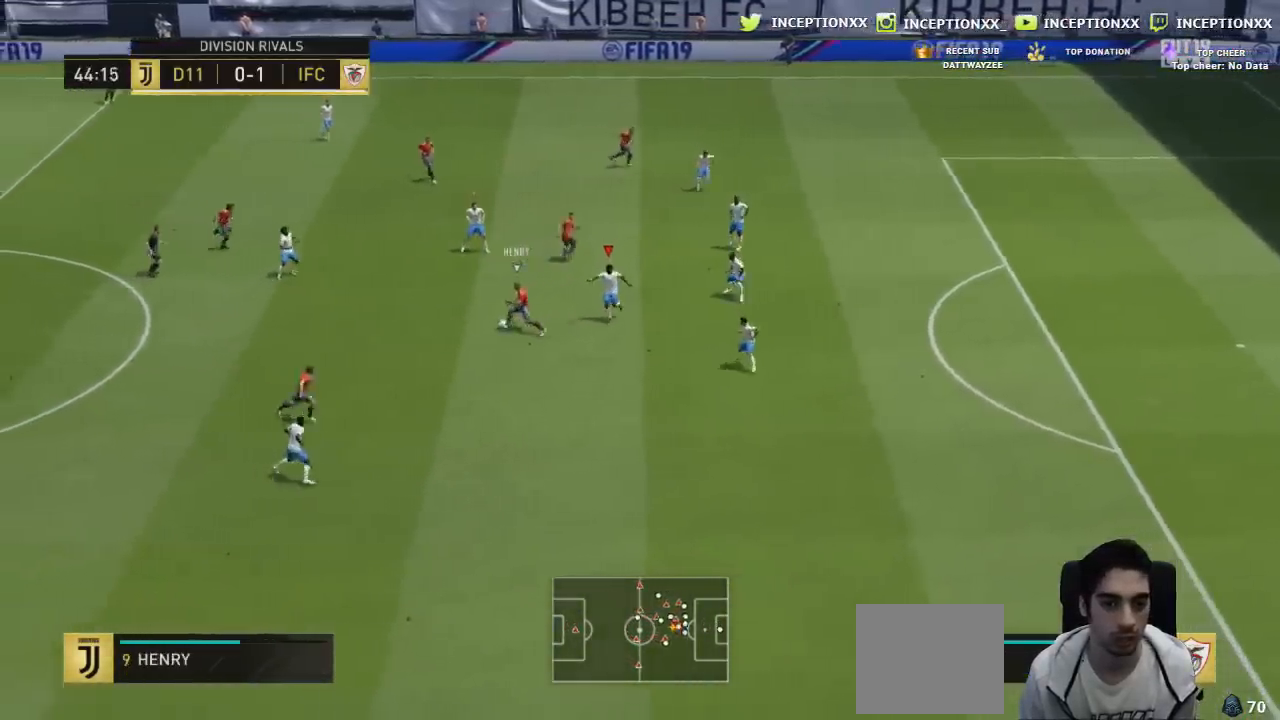
{"buttons": ["L2", "R1", "L3"], "left_stick": "down-right", "right_stick": "center", "events": [[100, "R1", "down"], [134, "R1", "up"], [167, "L3", "up"], [334, "L3", "down"], [334, "left_stick", "down-right"], [350, "R1", "down"], [384, "R1", "up"], [467, "R1", "down"]]}
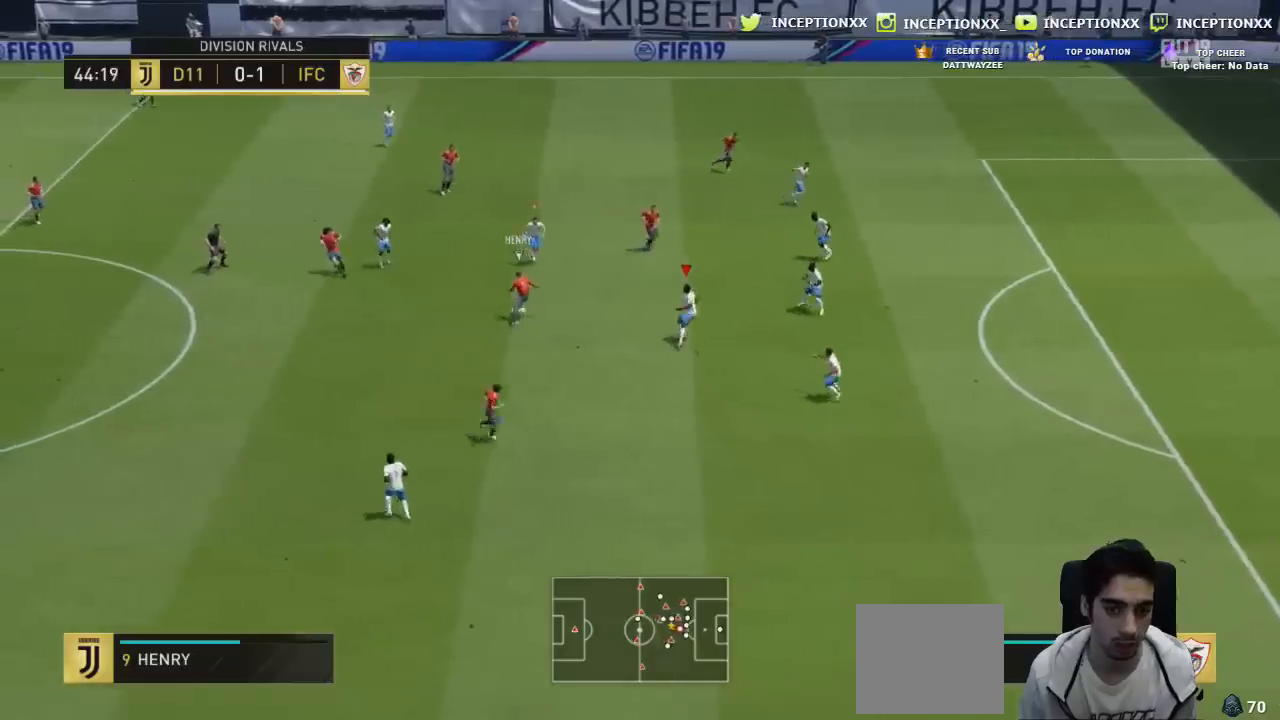
{"buttons": ["L2"], "left_stick": "up", "right_stick": "center", "events": [[16, "R1", "up"], [100, "L3", "up"], [100, "left_stick", "right"], [200, "left_stick", "up-right"], [300, "left_stick", "center"], [350, "R1", "down"], [433, "R1", "up"], [450, "left_stick", "up"]]}
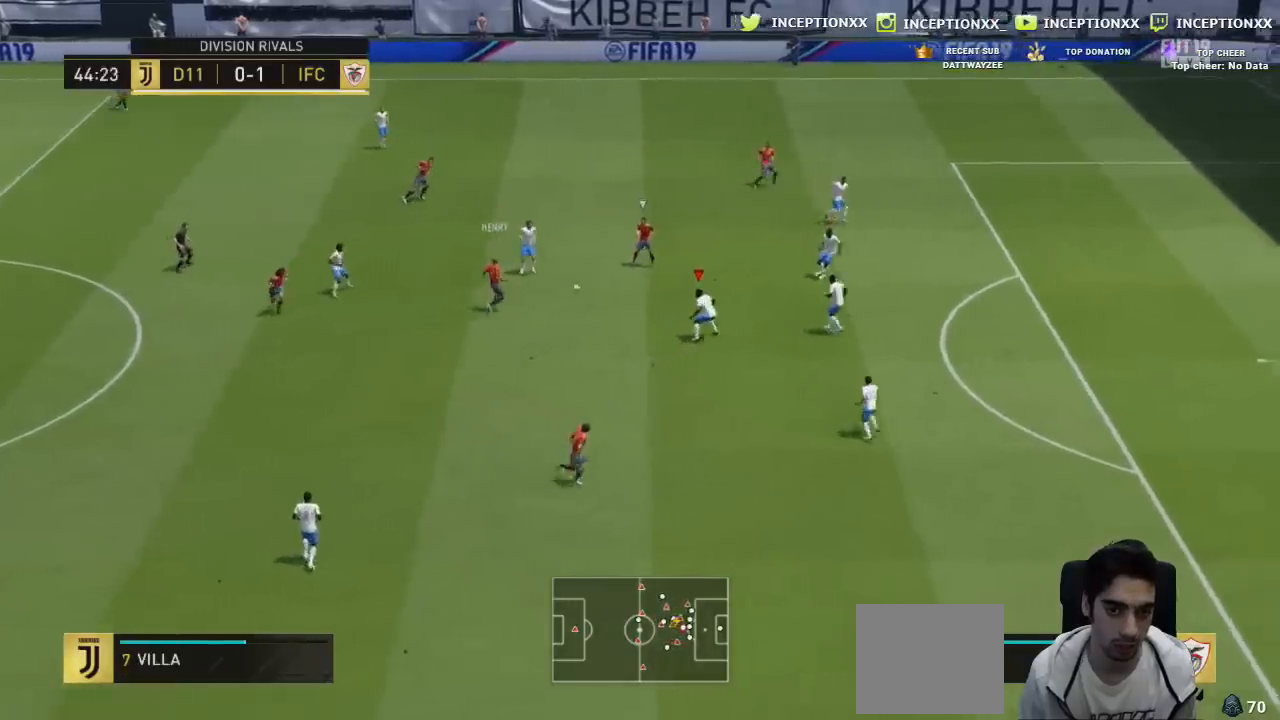
{"buttons": ["L2"], "left_stick": "up-right", "right_stick": "center", "events": [[334, "R1", "down"], [400, "left_stick", "up-right"], [434, "R1", "up"]]}
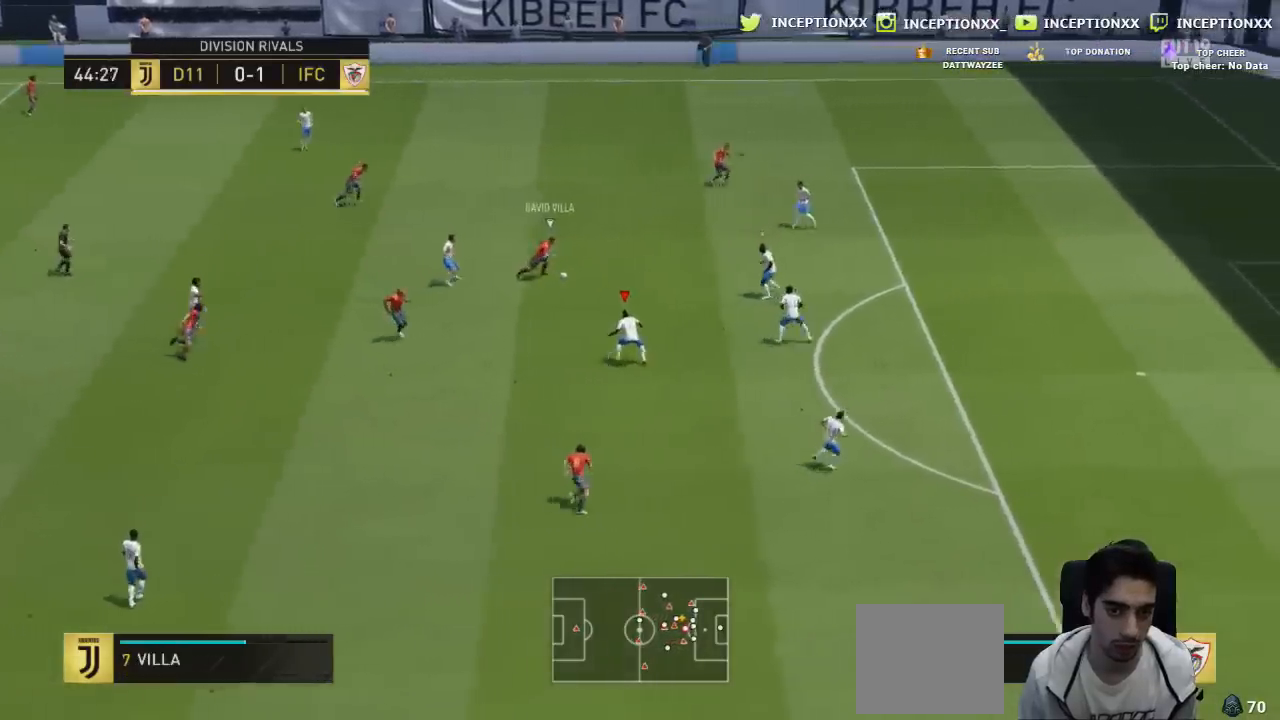
{"buttons": ["L2", "L3"], "left_stick": "down-right", "right_stick": "center", "events": [[33, "R1", "down"], [150, "R1", "up"], [250, "left_stick", "right"], [383, "L3", "down"], [383, "left_stick", "down-right"]]}
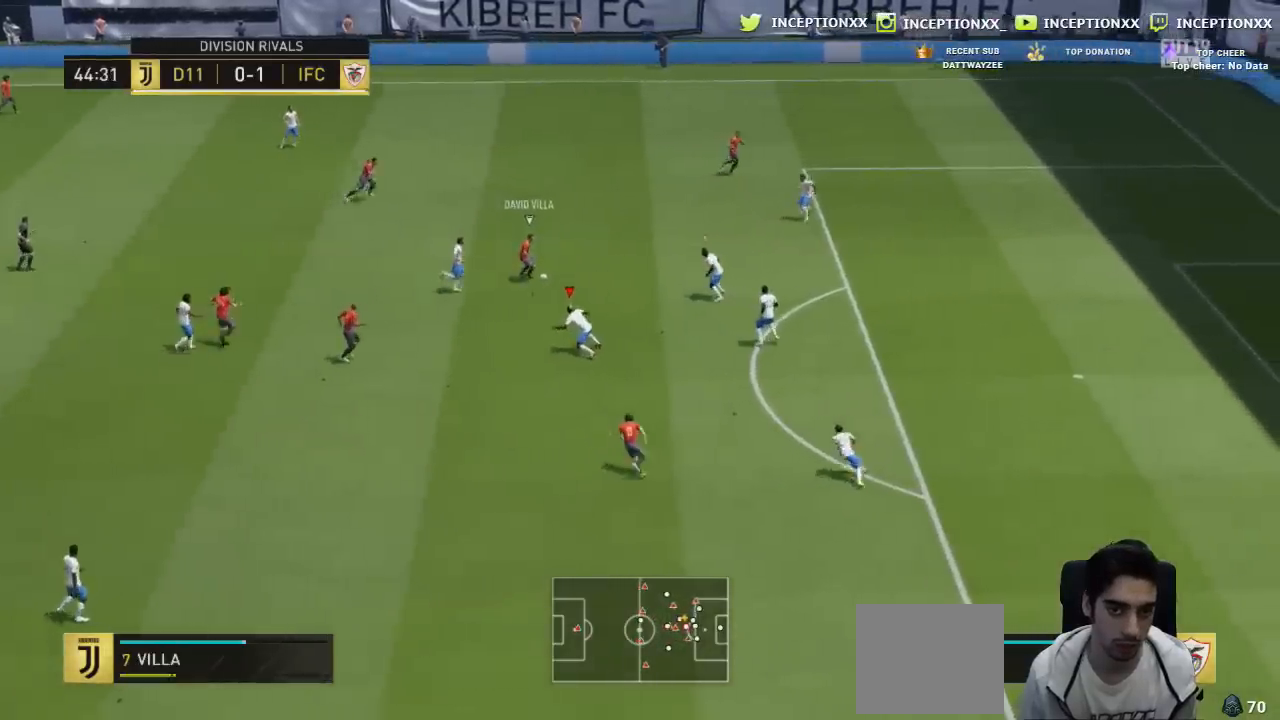
{"buttons": ["R2", "L3"], "left_stick": "down", "right_stick": "center", "events": [[67, "left_stick", "down"], [100, "R2", "down"], [117, "R1", "down"], [150, "L2", "up"], [234, "R2", "up"], [300, "R2", "down"], [417, "R1", "up"]]}
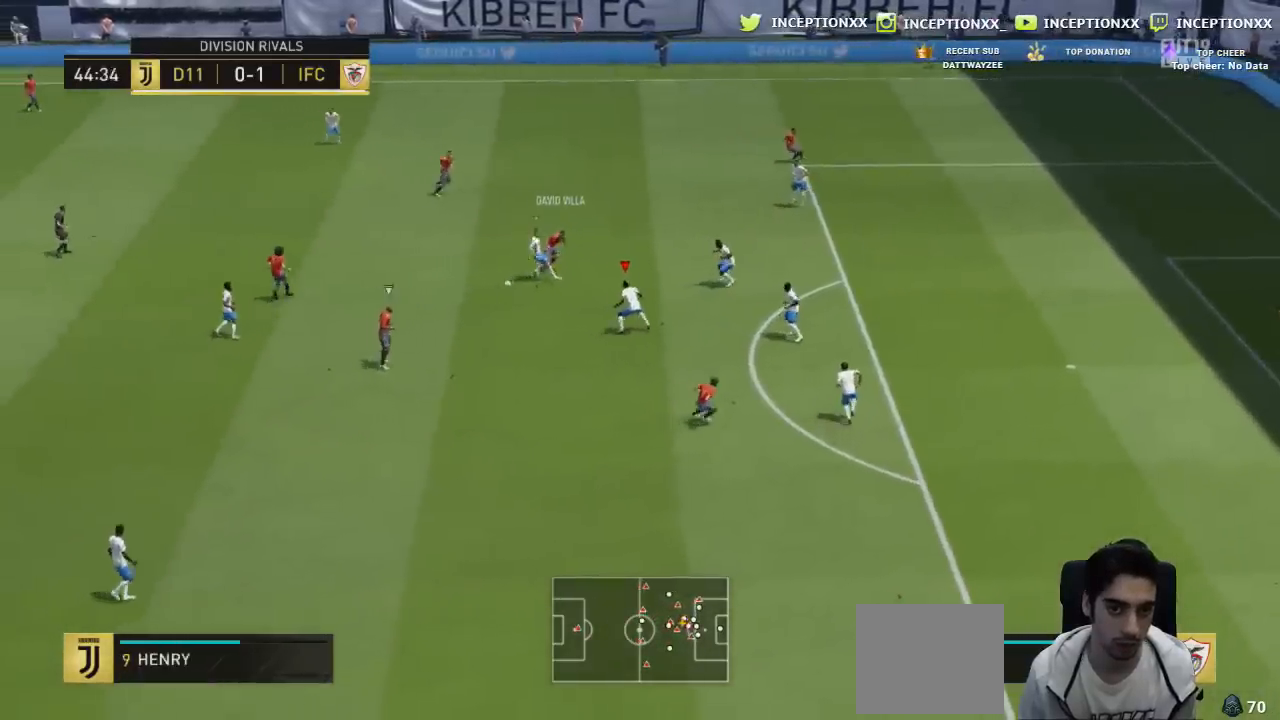
{"buttons": ["L2"], "left_stick": "down-right", "right_stick": "center", "events": [[16, "L3", "up"], [317, "R2", "up"], [350, "L2", "down"], [433, "left_stick", "down-right"]]}
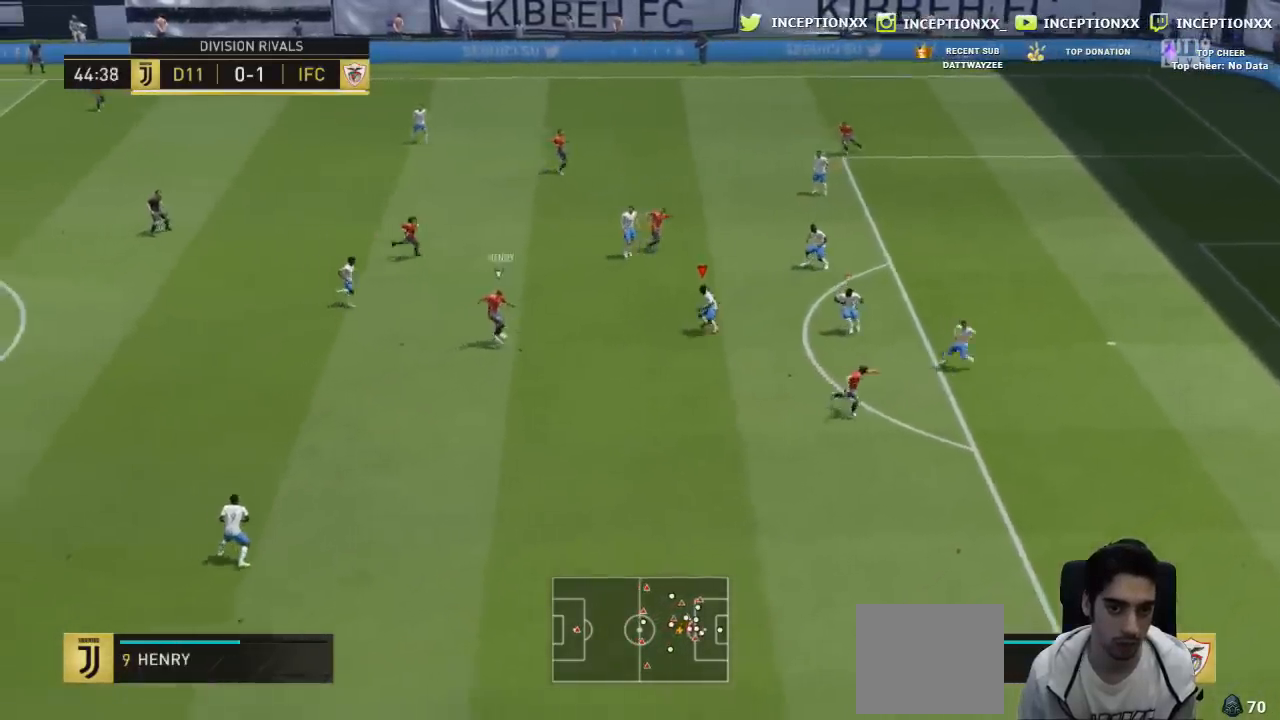
{"buttons": ["L2", "R1"], "left_stick": "right", "right_stick": "center", "events": [[434, "left_stick", "right"], [501, "R1", "down"]]}
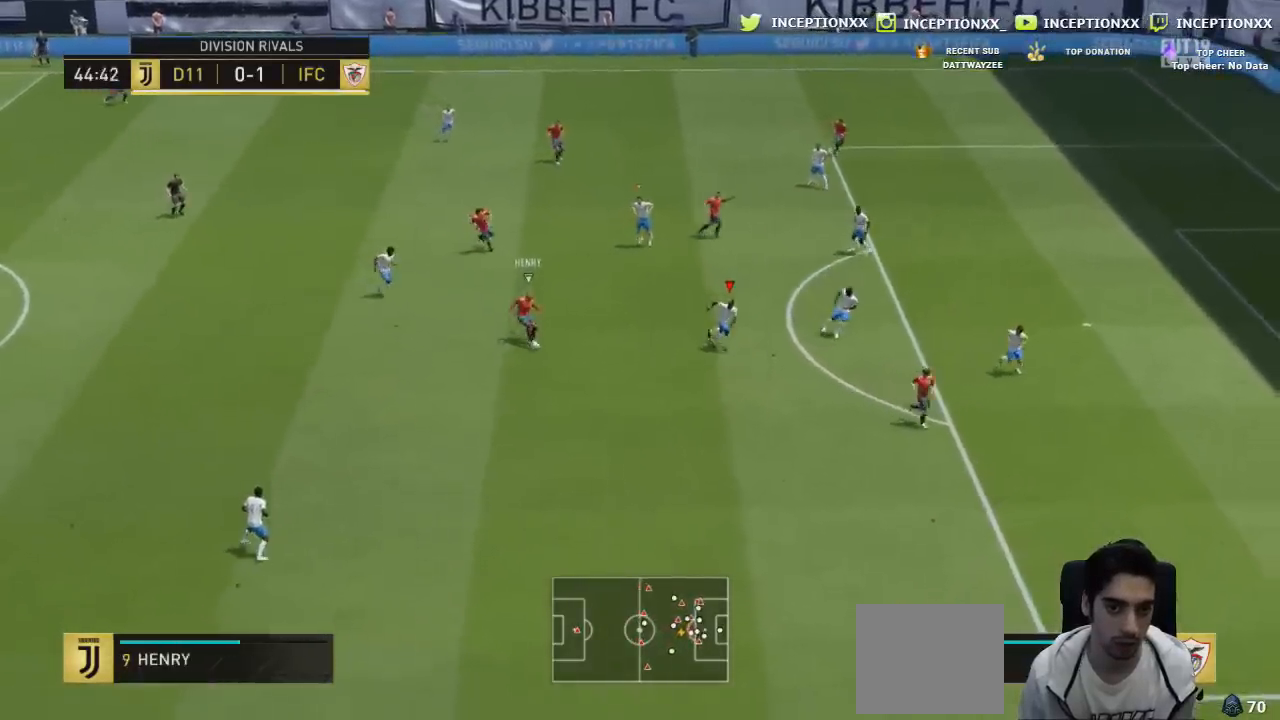
{"buttons": ["L2", "R1", "R2", "L3"], "left_stick": "up-right", "right_stick": "center", "events": [[33, "left_stick", "up-right"], [200, "L3", "down"], [433, "R2", "down"]]}
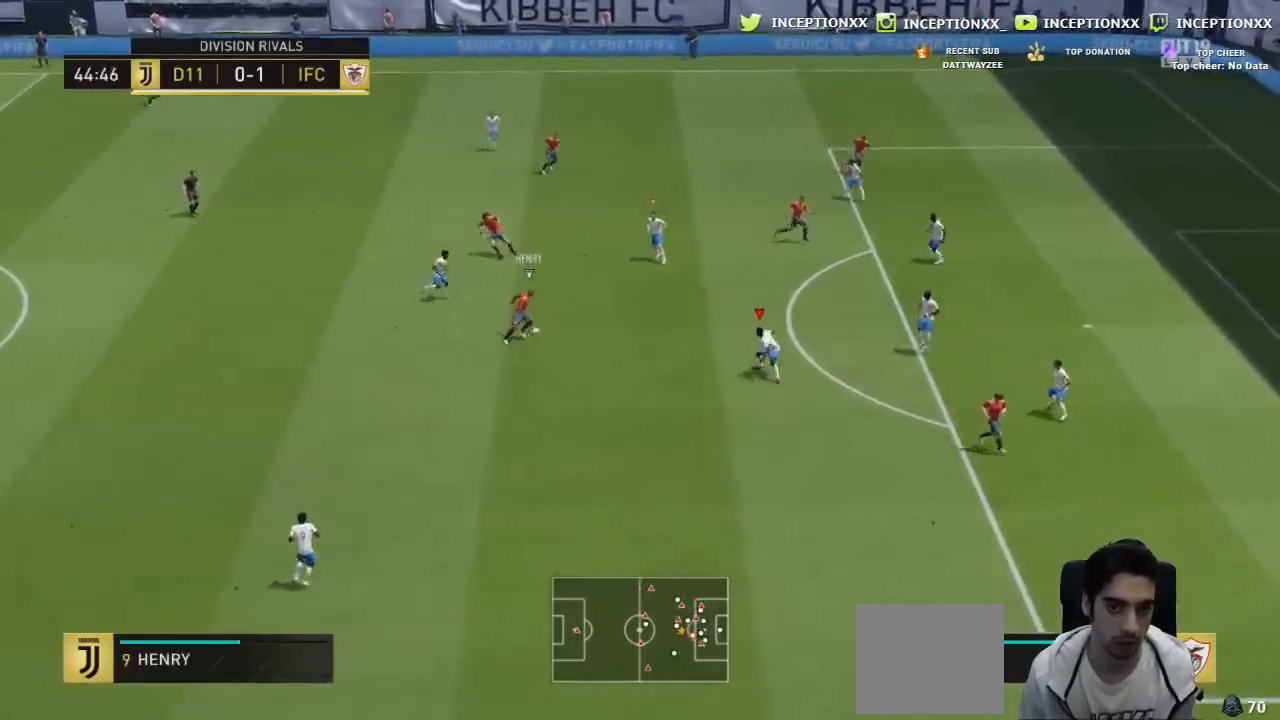
{"buttons": ["CROSS", "R2"], "left_stick": "down-left", "right_stick": "center"}
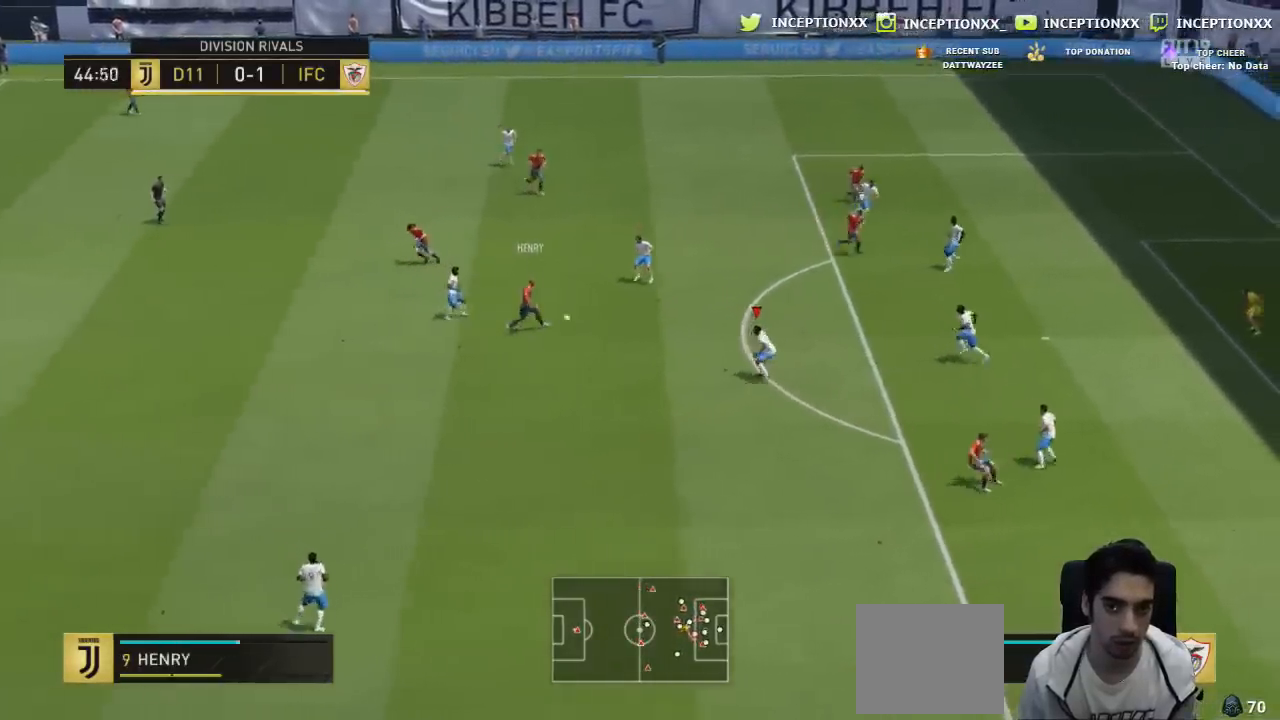
{"buttons": ["CROSS", "R1", "R2"], "left_stick": "left", "right_stick": "center", "events": [[116, "CROSS", "up"], [183, "CIRCLE", "down"], [300, "L1", "down"], [300, "L3", "down"], [317, "CIRCLE", "up"], [317, "left_stick", "left"], [350, "CROSS", "down"], [383, "R1", "down"], [417, "L1", "up"], [483, "L3", "up"]]}